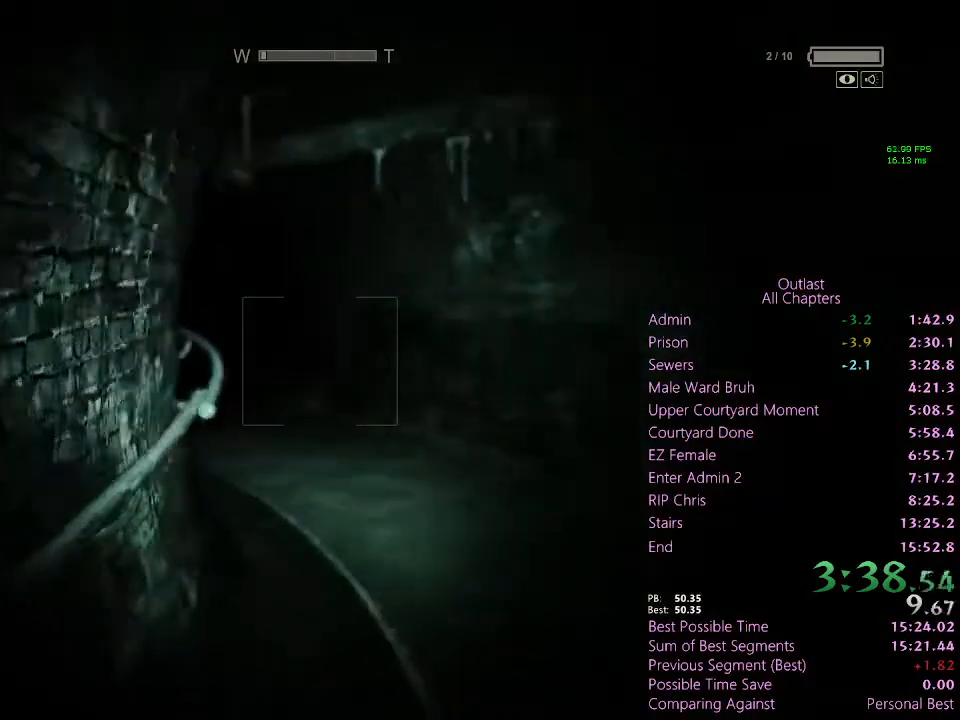
Gameplay with keyboard and mouse; each line is a JSON object with the keys and mouse buttons held at the frame after it. "events" lists presses ("down") and releases ("up") of "1", "2", "3", "4", "5", "a", "alt", "c", "ctrl", "d", "e", "f", "q", "r", "s", "shift", "space", "tab", "v", "w", "x", "z", "mouse_left", "mouse_middle", "mouse_right", "mouse_wheel_up" and "mouse_wheel_down" between this image and that frame as [ms after this image, input, new state], when the widget could be followed in between. "mouse_left", "mouse_middle", "mouse_right", "mouse_wheel_up", "mouse_wheel_down" = the "left", "middle", "right", "wheel_up", "wheel_down" buttons of the "mouse" list. No other keys are recorded. Mouse movement is not recorded.
{"keys": ["shift", "w"], "mouse": [], "events": []}
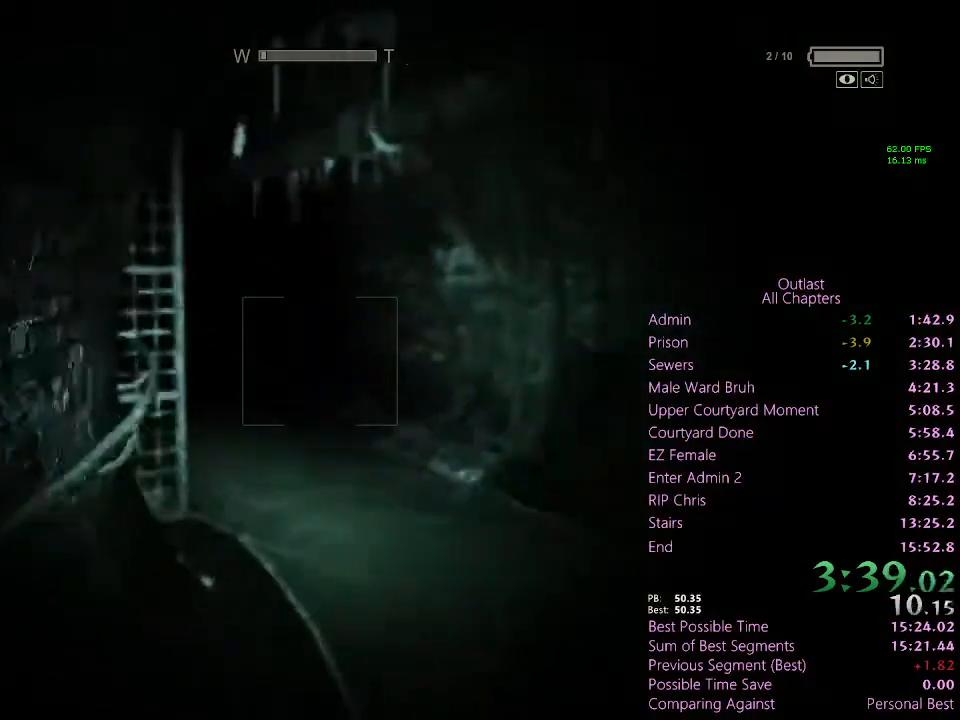
{"keys": ["shift", "w"], "mouse": [], "events": []}
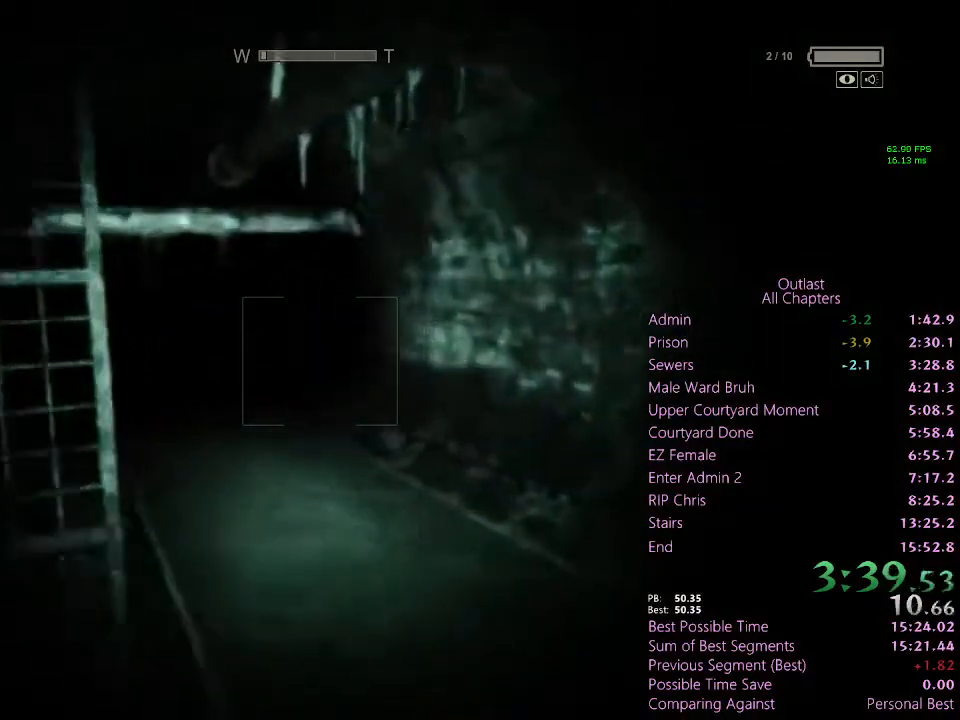
{"keys": ["shift", "w"], "mouse": [], "events": []}
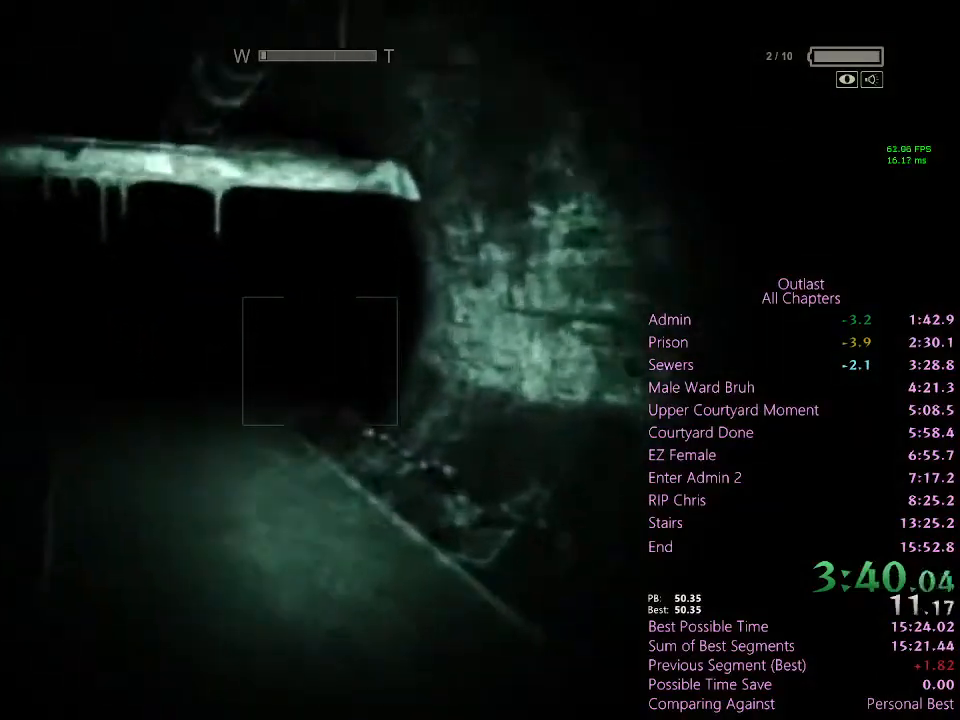
{"keys": ["shift", "w"], "mouse": [], "events": []}
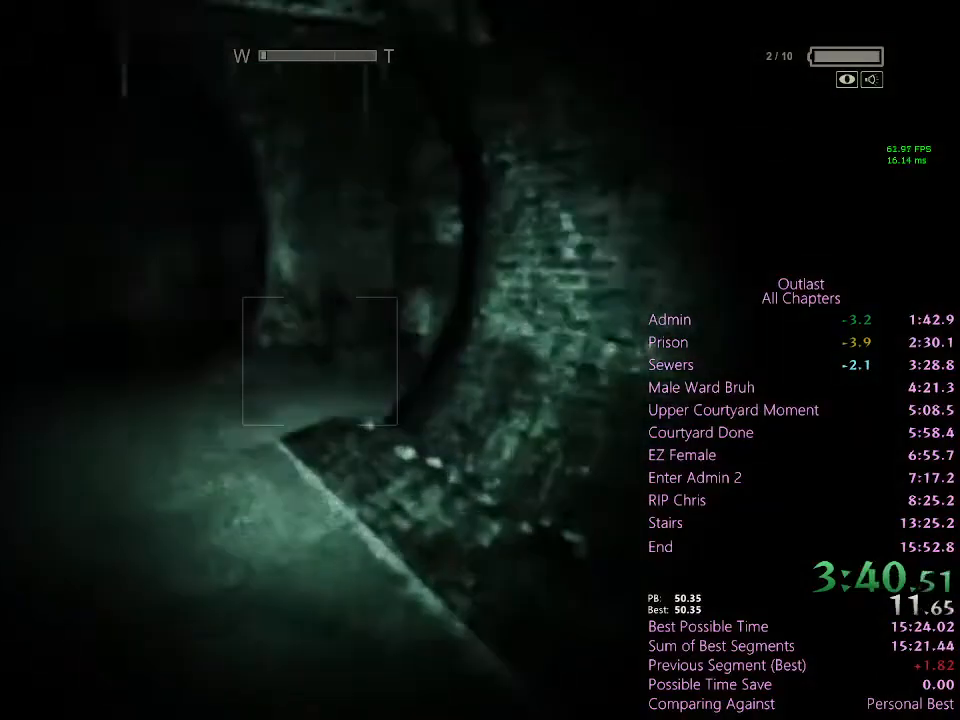
{"keys": ["shift", "w"], "mouse": [], "events": []}
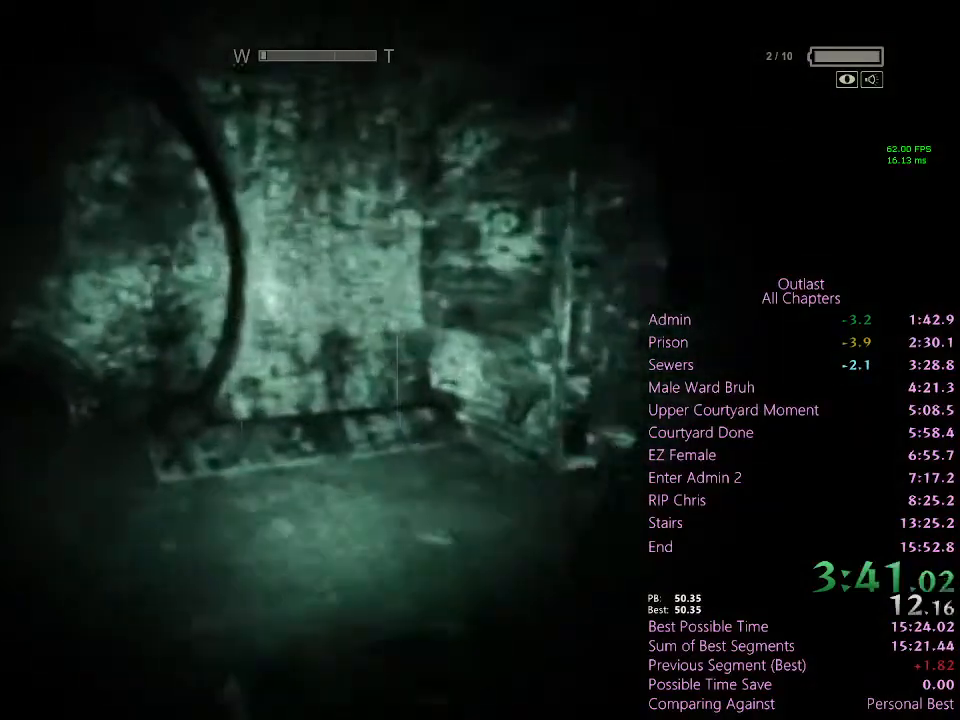
{"keys": ["shift", "w"], "mouse": [], "events": []}
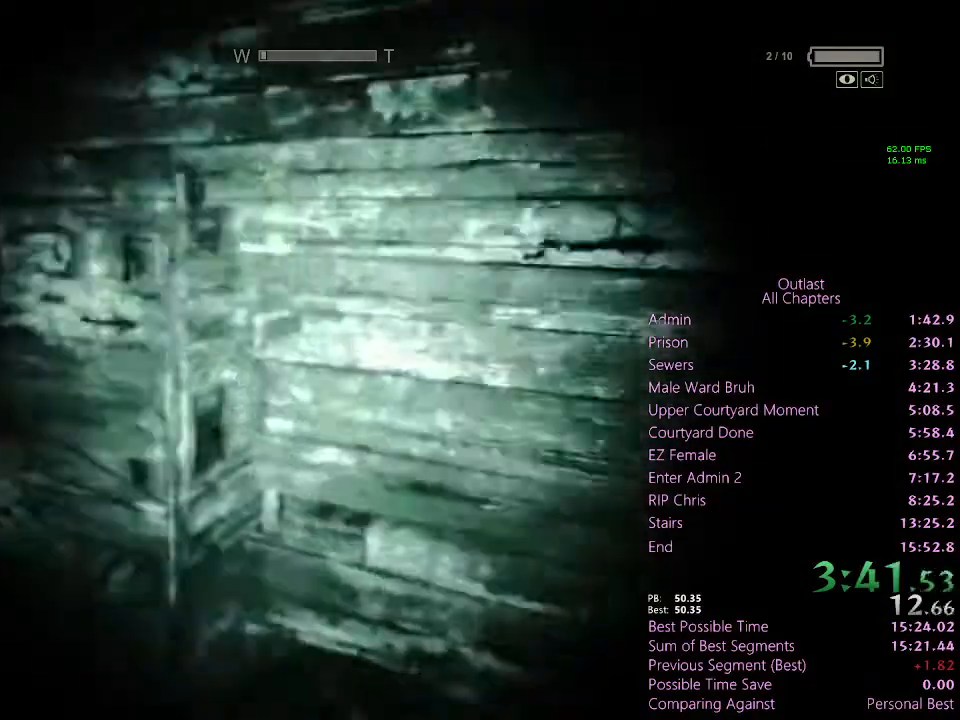
{"keys": ["shift", "w"], "mouse": [], "events": [[133, "mouse_right", "down"], [267, "mouse_right", "up"]]}
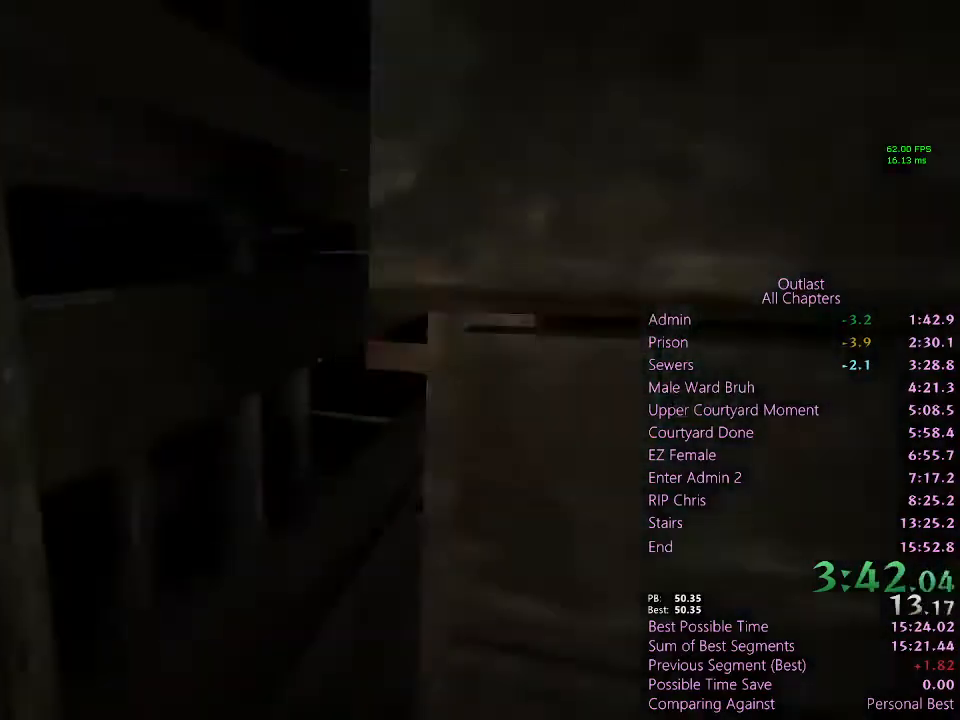
{"keys": ["d", "shift"], "mouse": [], "events": [[267, "d", "down"], [367, "w", "up"]]}
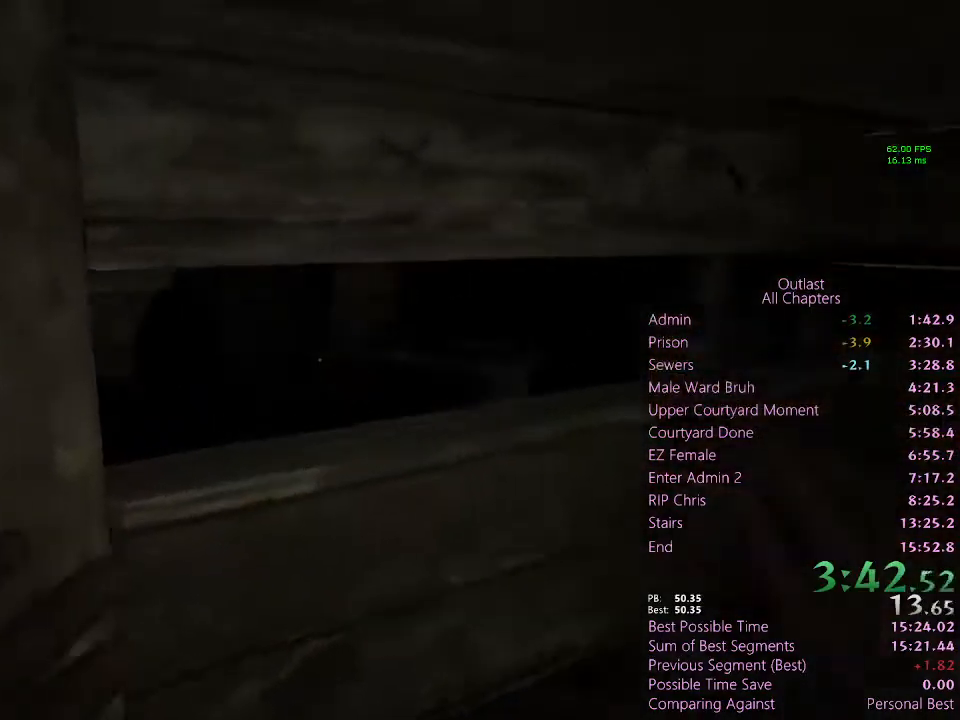
{"keys": ["d", "shift"], "mouse": [], "events": []}
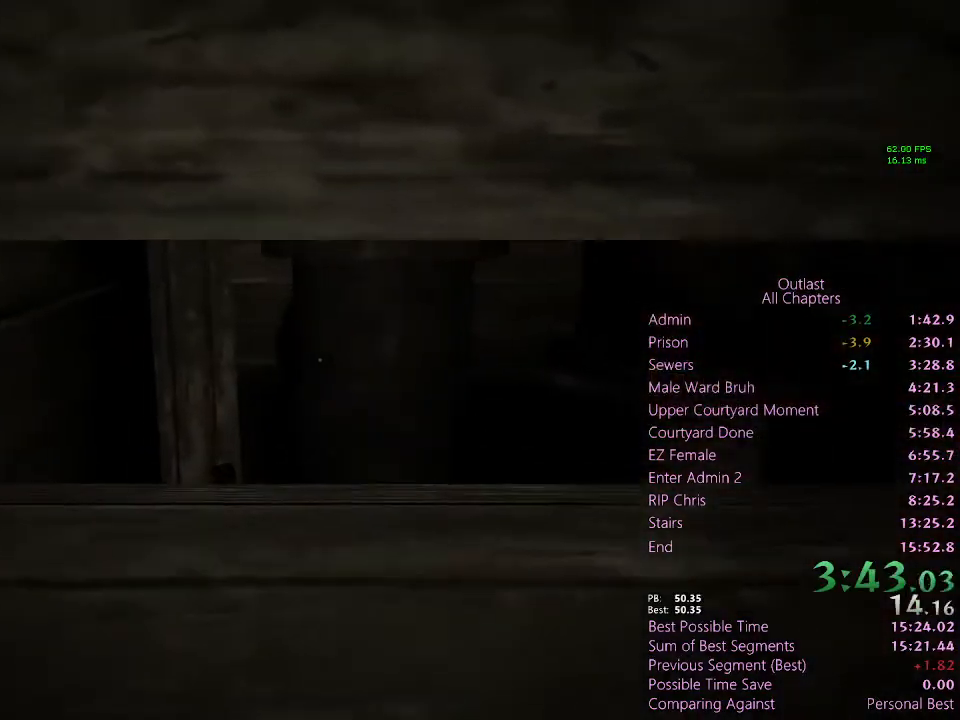
{"keys": ["d", "shift"], "mouse": [], "events": []}
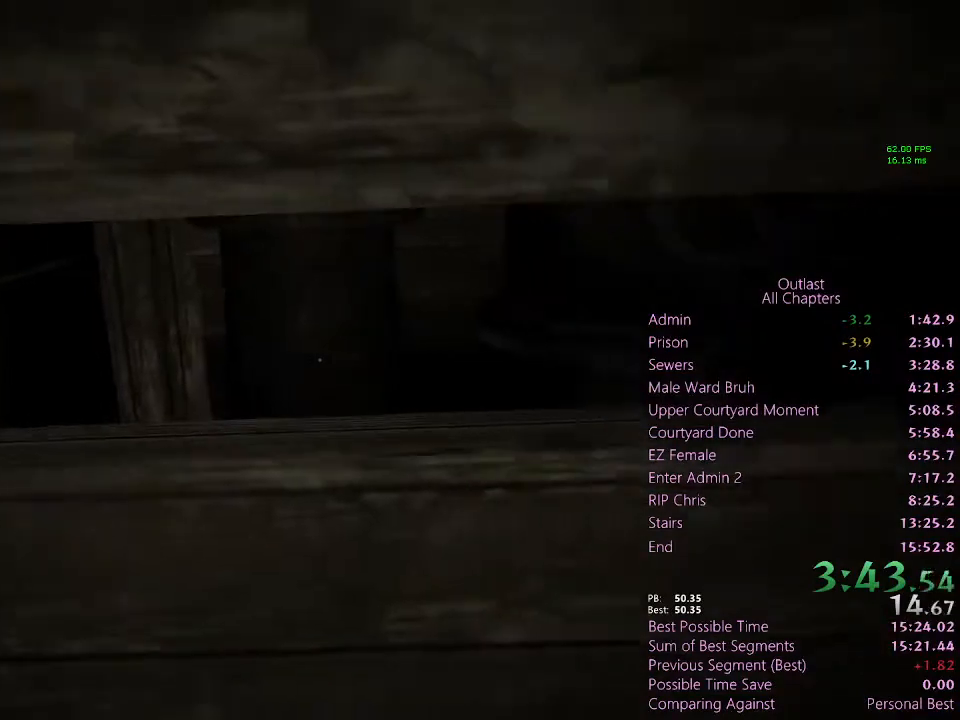
{"keys": ["d", "shift"], "mouse": [], "events": []}
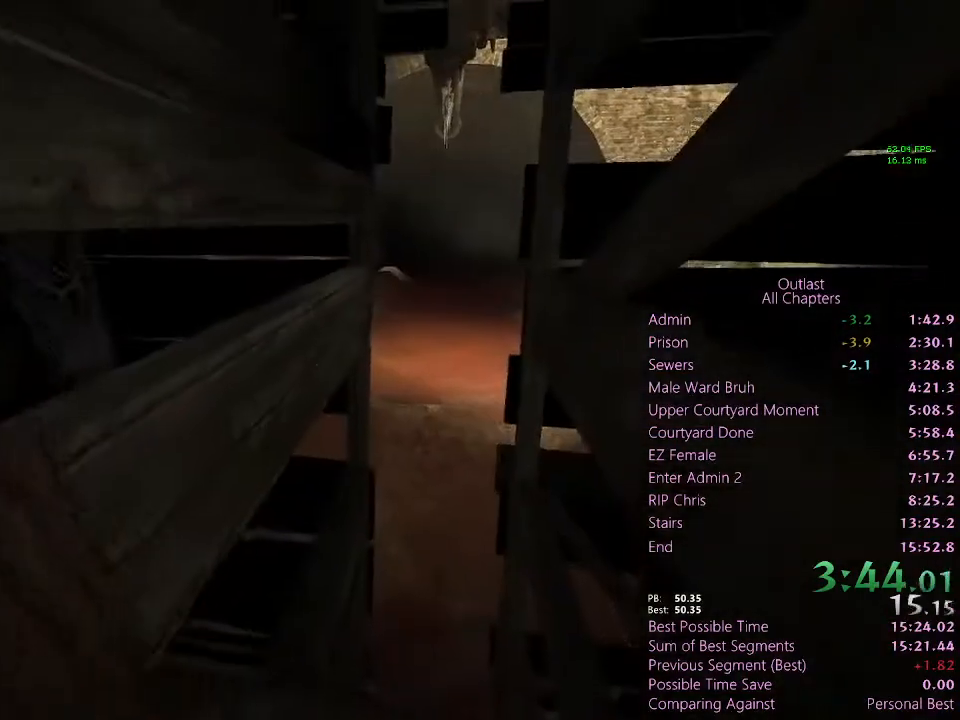
{"keys": ["d", "shift"], "mouse": [], "events": []}
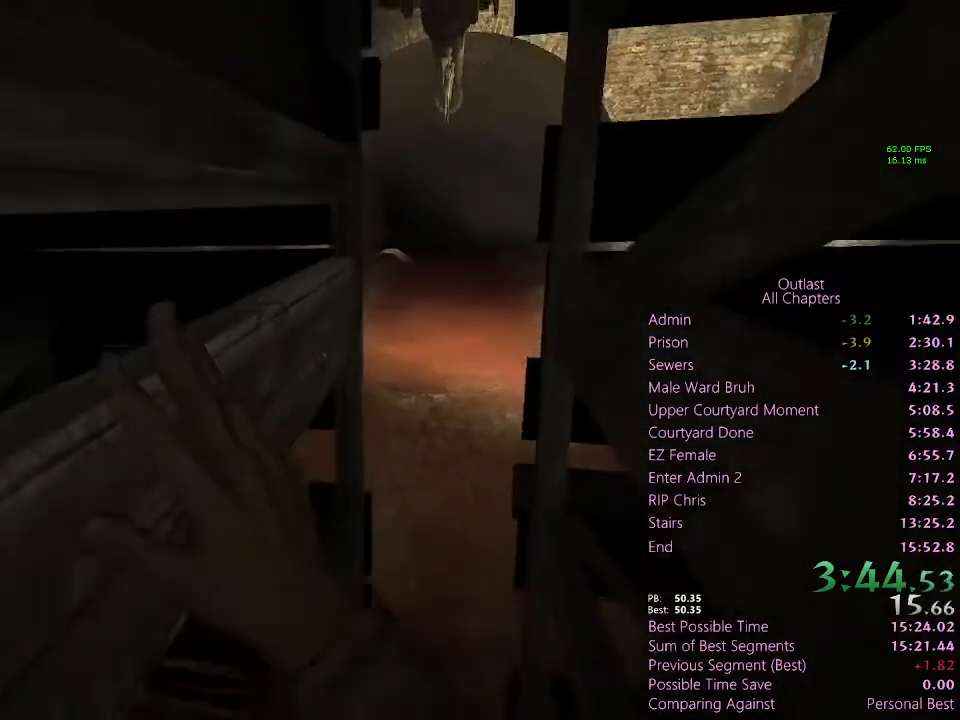
{"keys": ["d", "shift"], "mouse": [], "events": []}
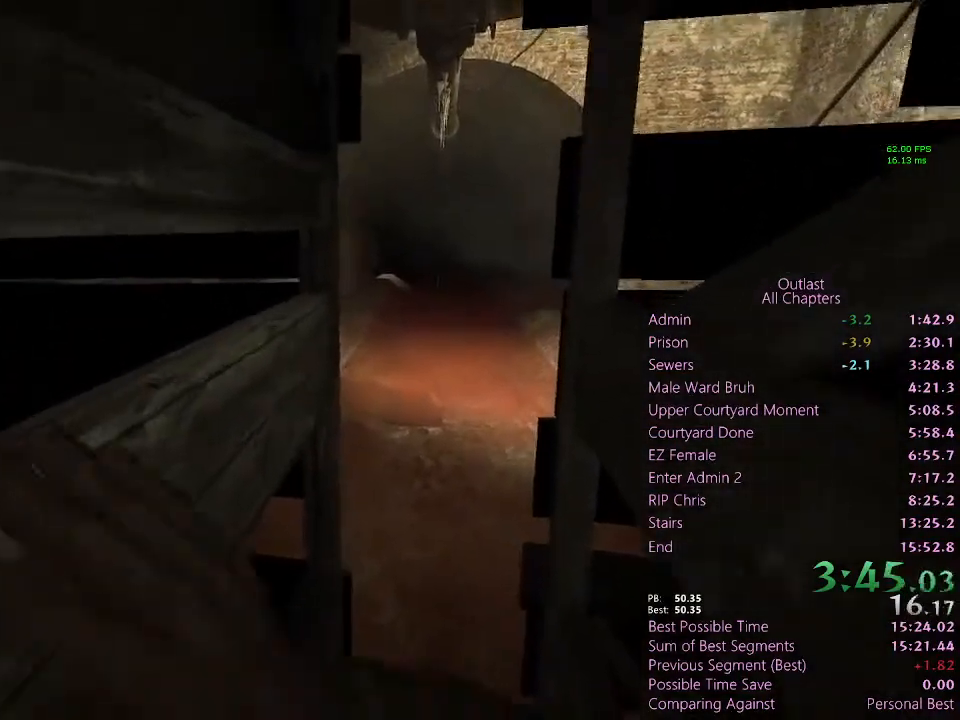
{"keys": ["d", "shift"], "mouse": [], "events": []}
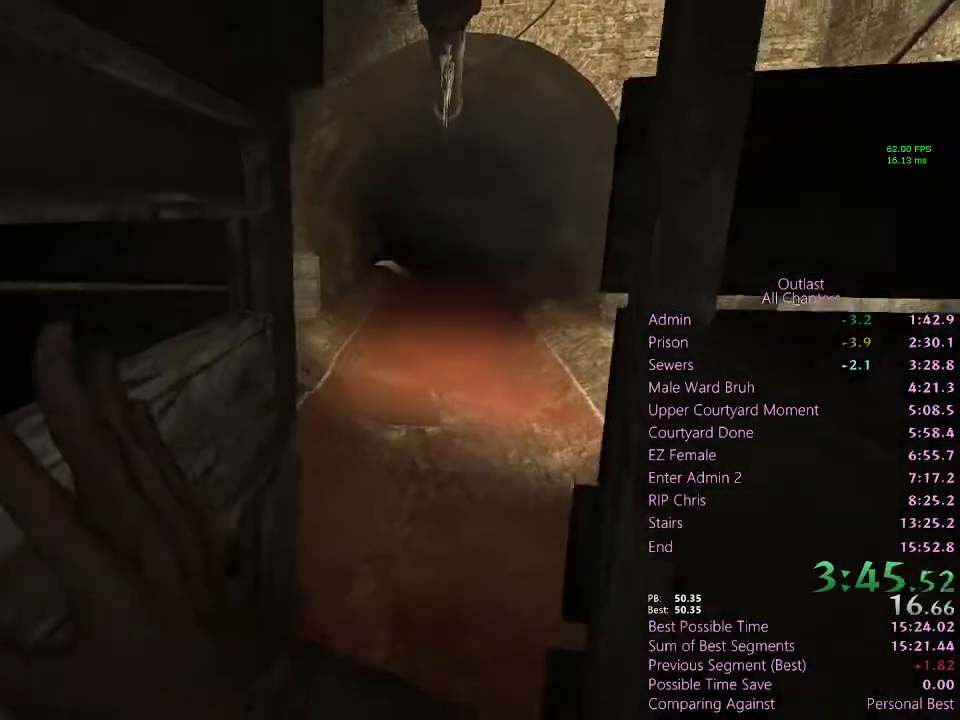
{"keys": ["d", "shift"], "mouse": [], "events": []}
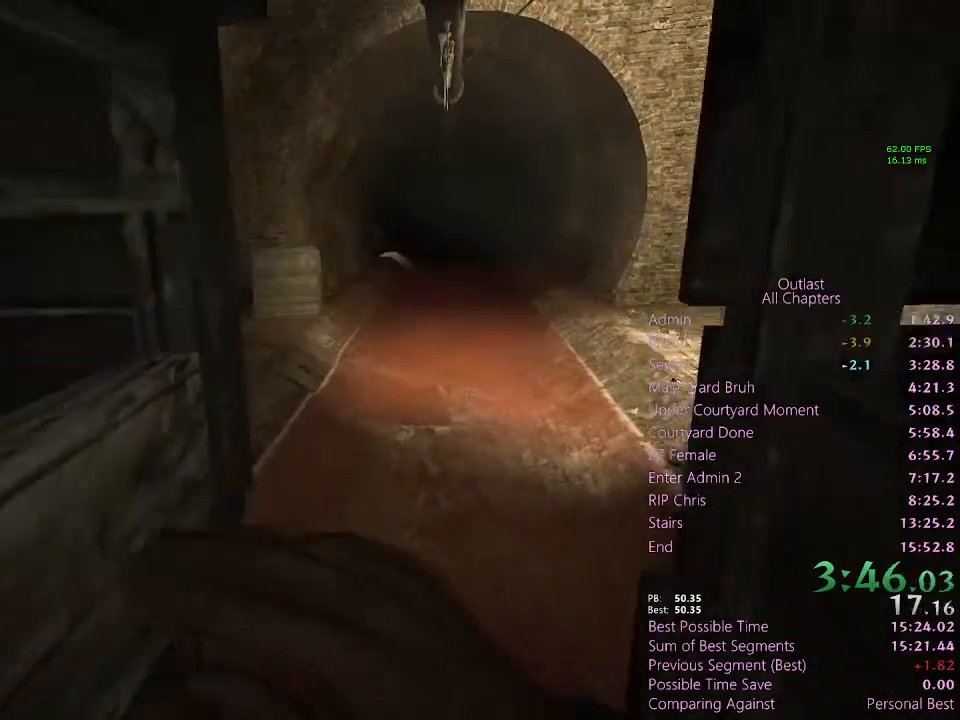
{"keys": ["d", "shift"], "mouse": [], "events": []}
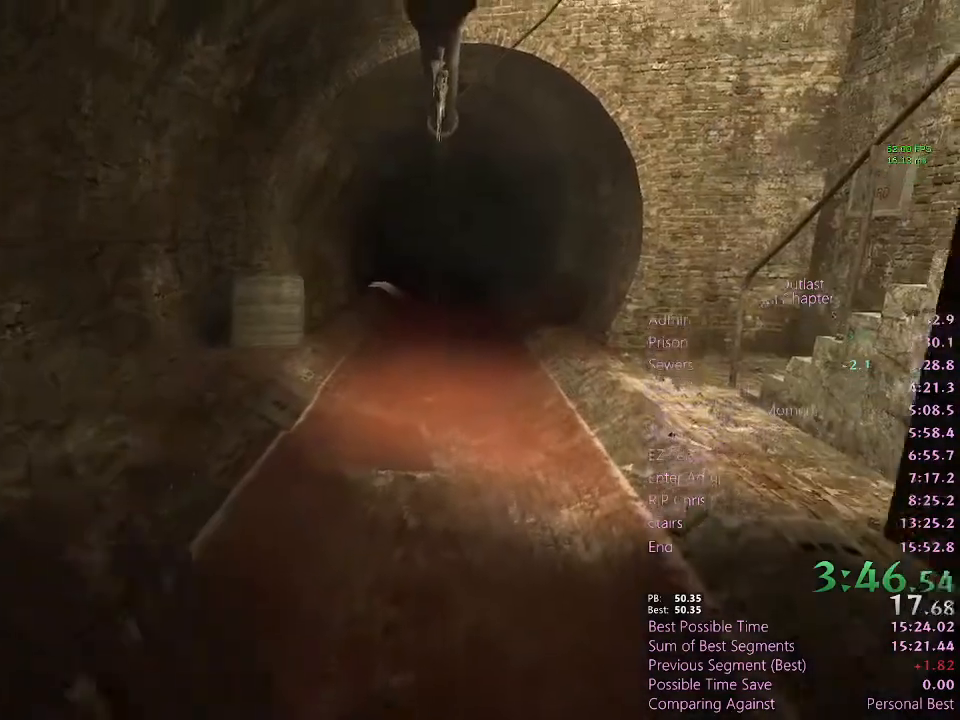
{"keys": ["w"], "mouse": [], "events": [[267, "w", "down"], [333, "d", "up"], [333, "shift", "up"]]}
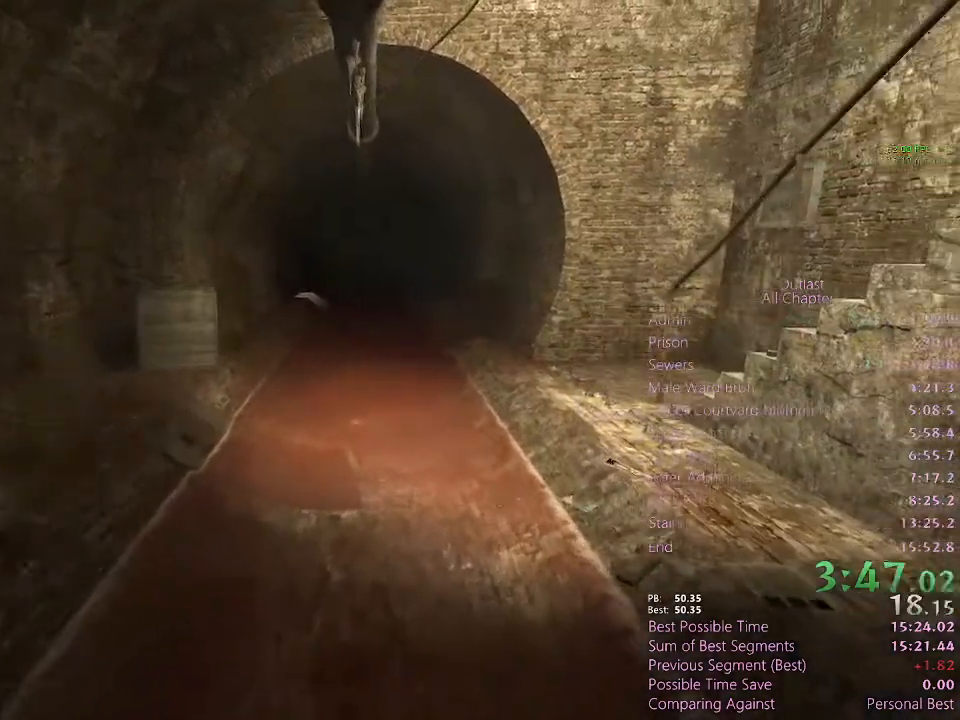
{"keys": ["w"], "mouse": [], "events": []}
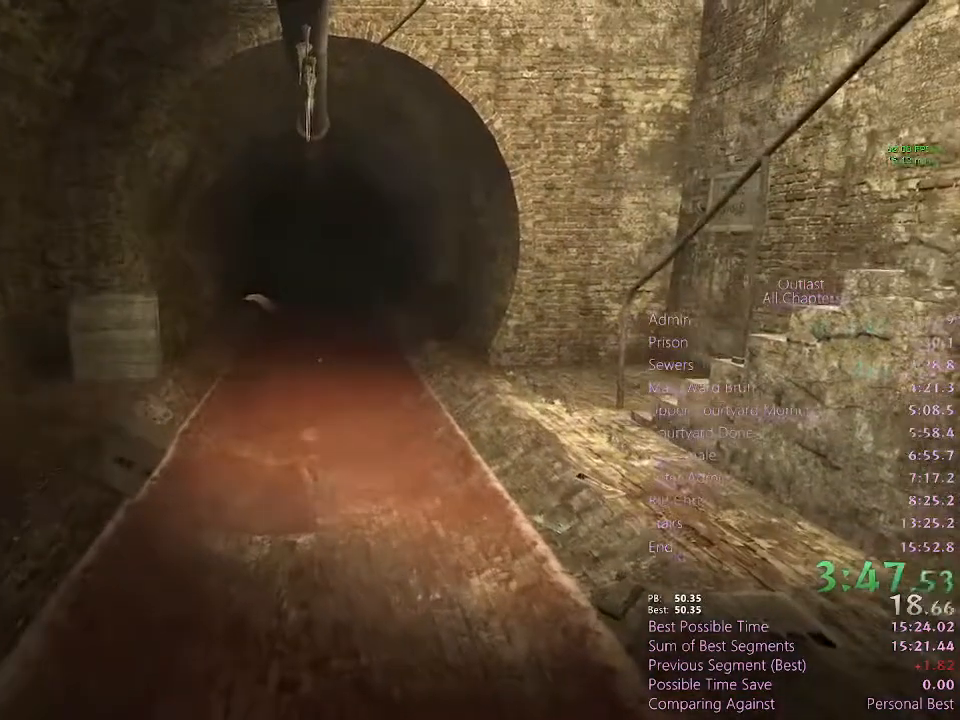
{"keys": [], "mouse": [], "events": [[267, "ctrl", "down"], [300, "w", "up"], [367, "ctrl", "up"], [467, "space", "down"], [500, "space", "up"]]}
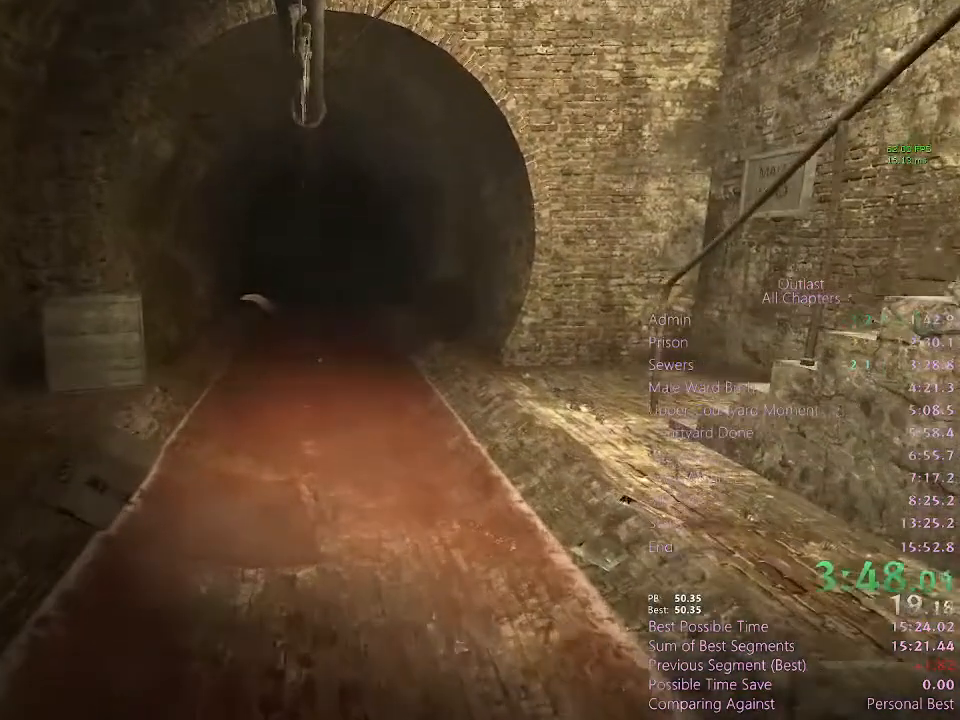
{"keys": [], "mouse": [], "events": [[100, "space", "down"], [133, "space", "up"], [167, "space", "down"], [400, "space", "up"]]}
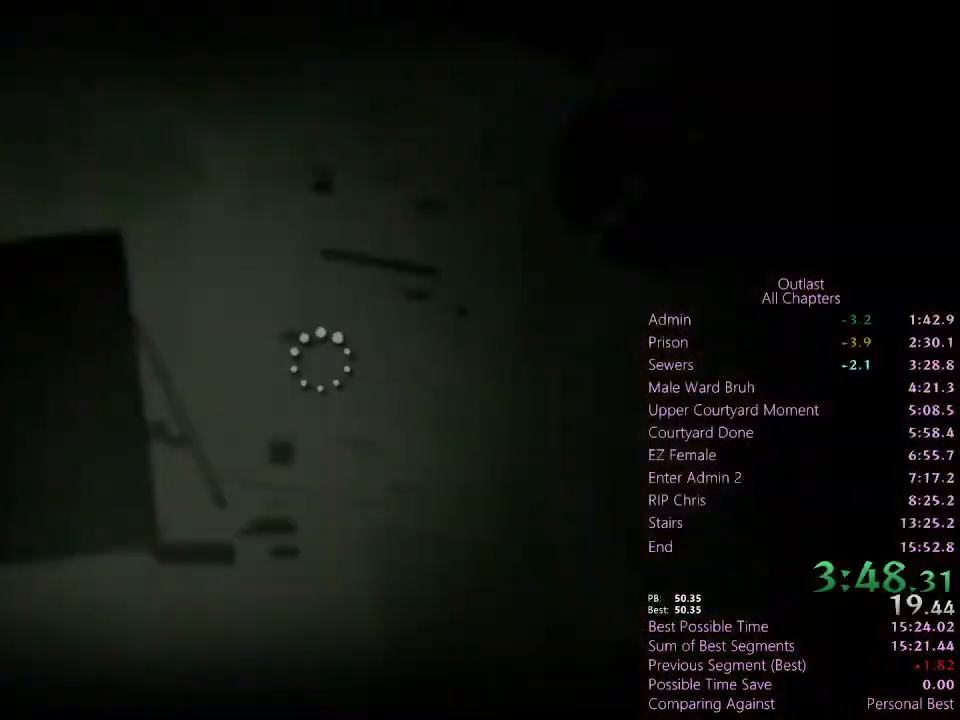
{"keys": [], "mouse": [], "events": []}
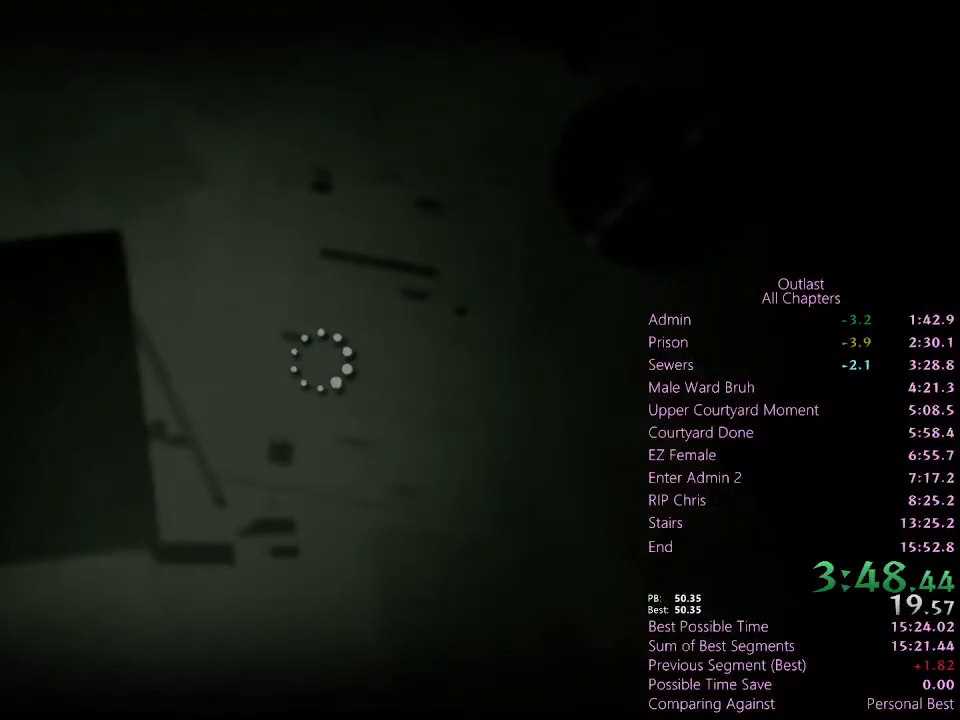
{"keys": [], "mouse": [], "events": []}
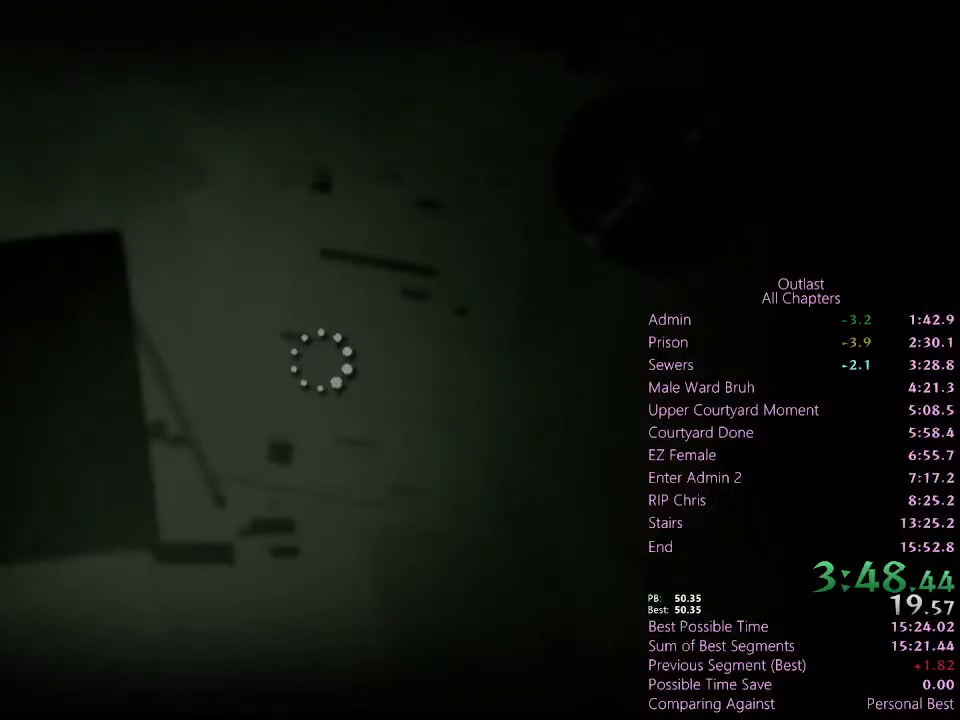
{"keys": [], "mouse": [], "events": []}
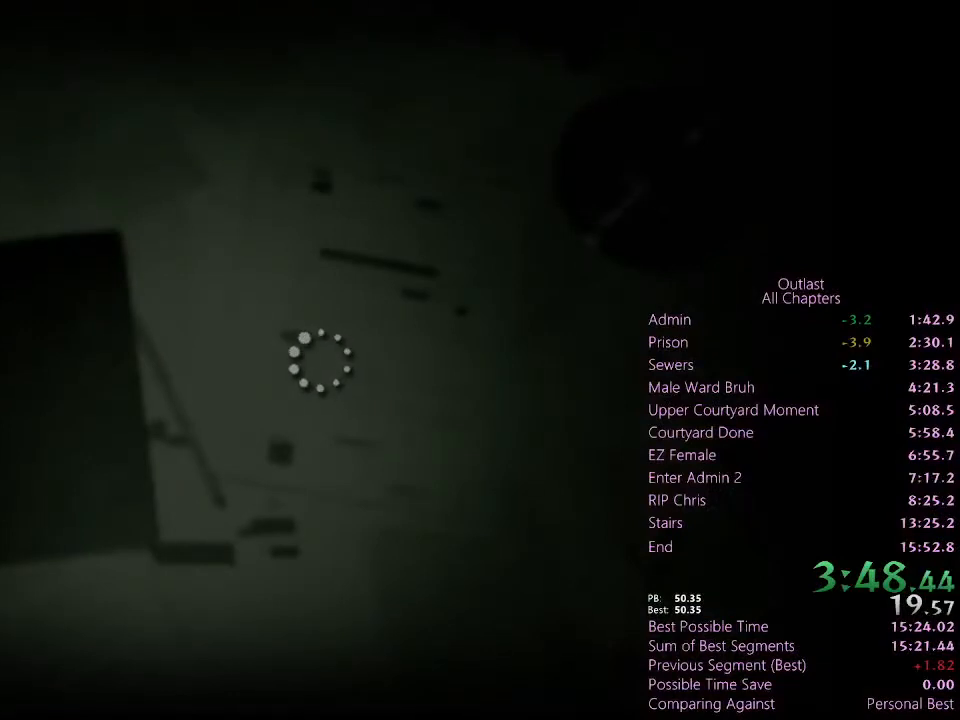
{"keys": ["shift"], "mouse": [], "events": [[133, "shift", "down"]]}
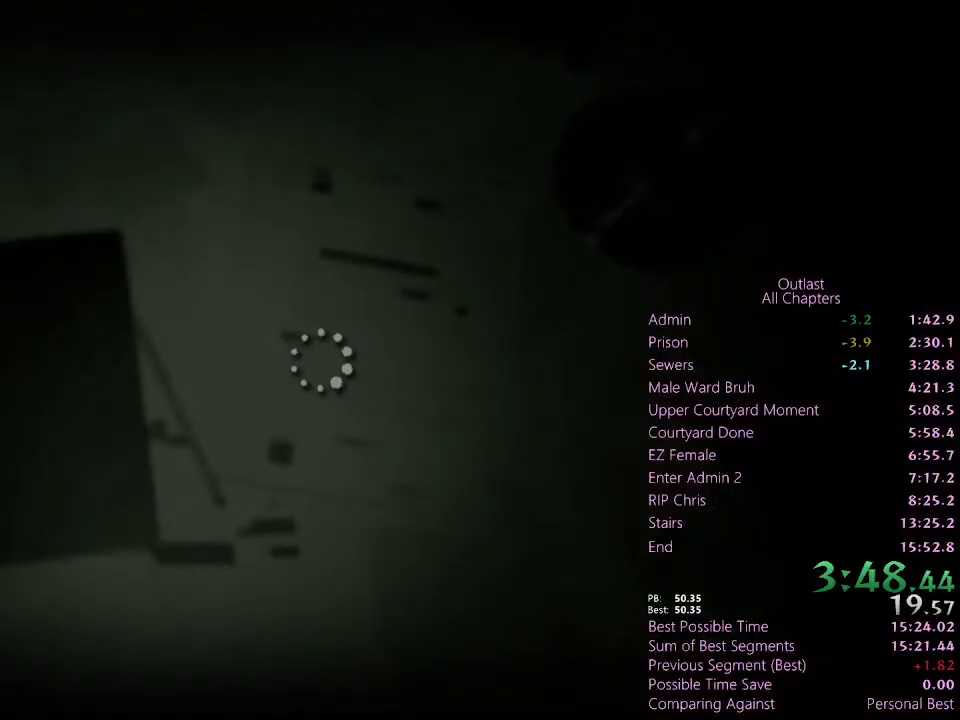
{"keys": ["shift"], "mouse": [], "events": []}
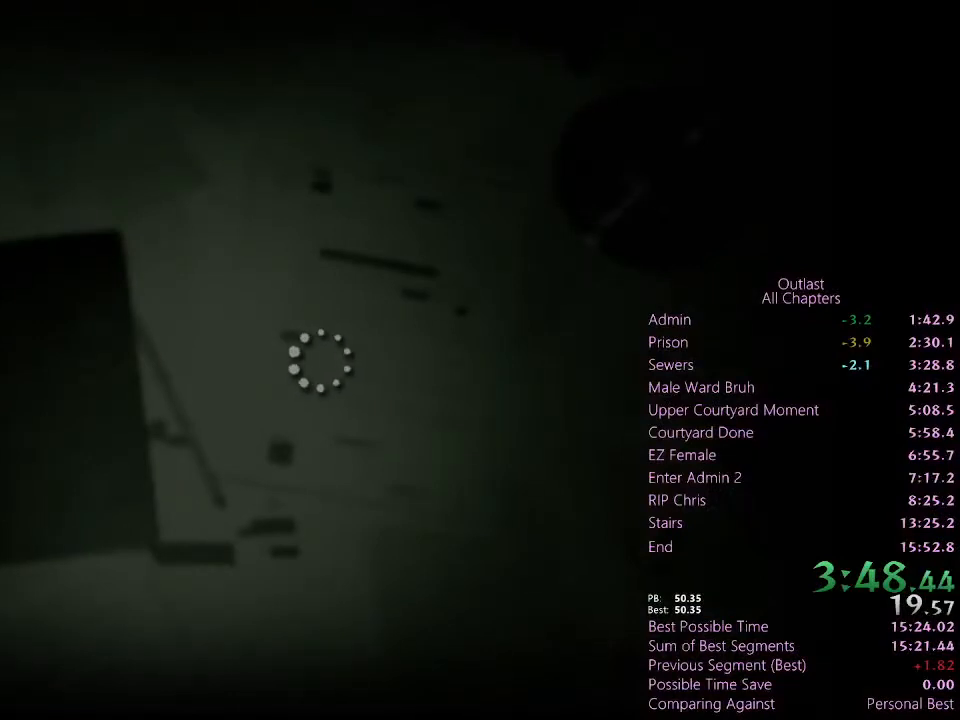
{"keys": ["shift"], "mouse": [], "events": []}
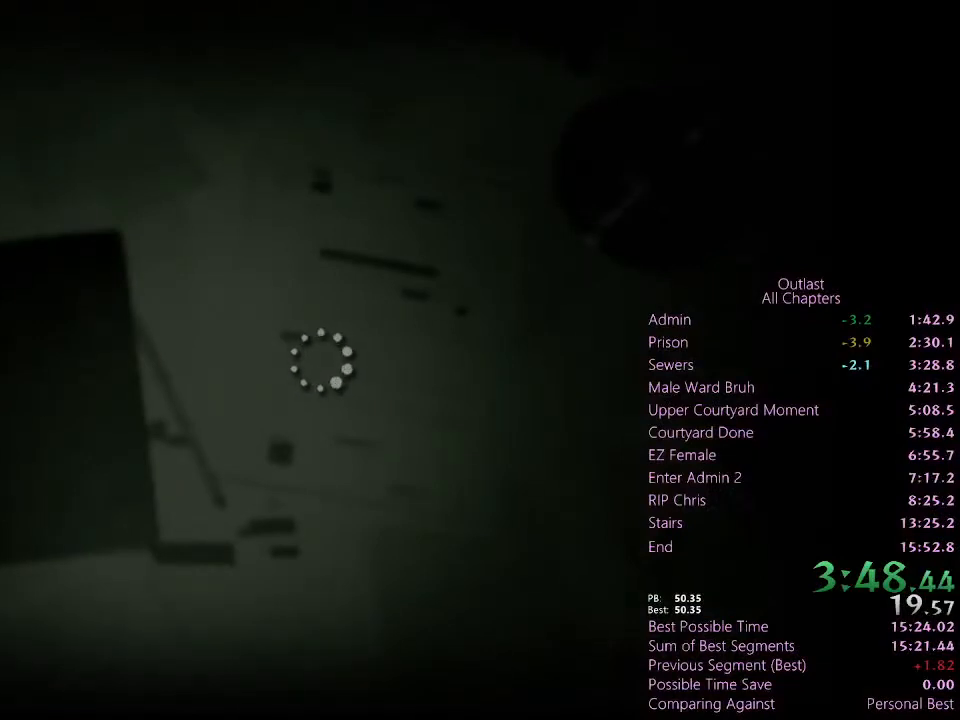
{"keys": ["shift"], "mouse": [], "events": []}